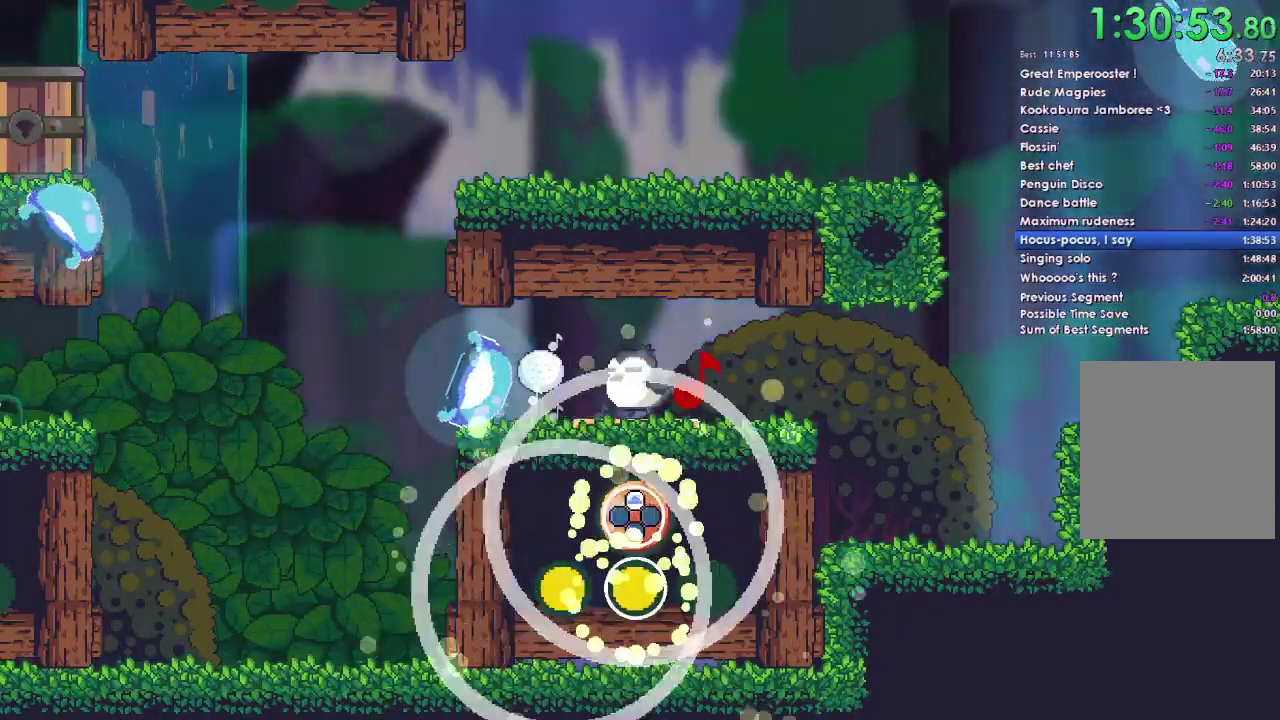
Gameplay with a controller (Xbox layout); each line is a JSON object with the inputs held at the frame after it. "events" lists button and stick changes between this image and that frame as [ms after this image, input, new state], when the widget could be followed in between.
{"buttons": ["DPAD_LEFT"], "left_stick": "center", "right_stick": "center"}
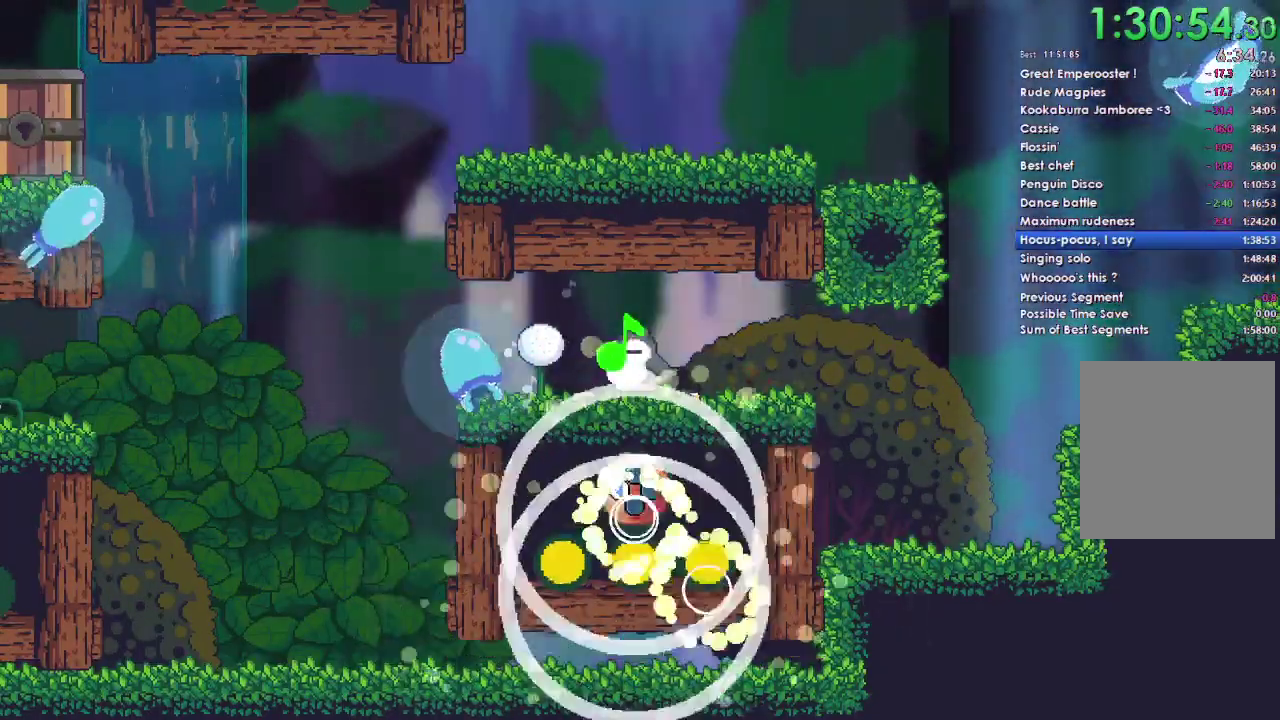
{"buttons": [], "left_stick": "center", "right_stick": "center", "events": [[33, "DPAD_LEFT", "up"]]}
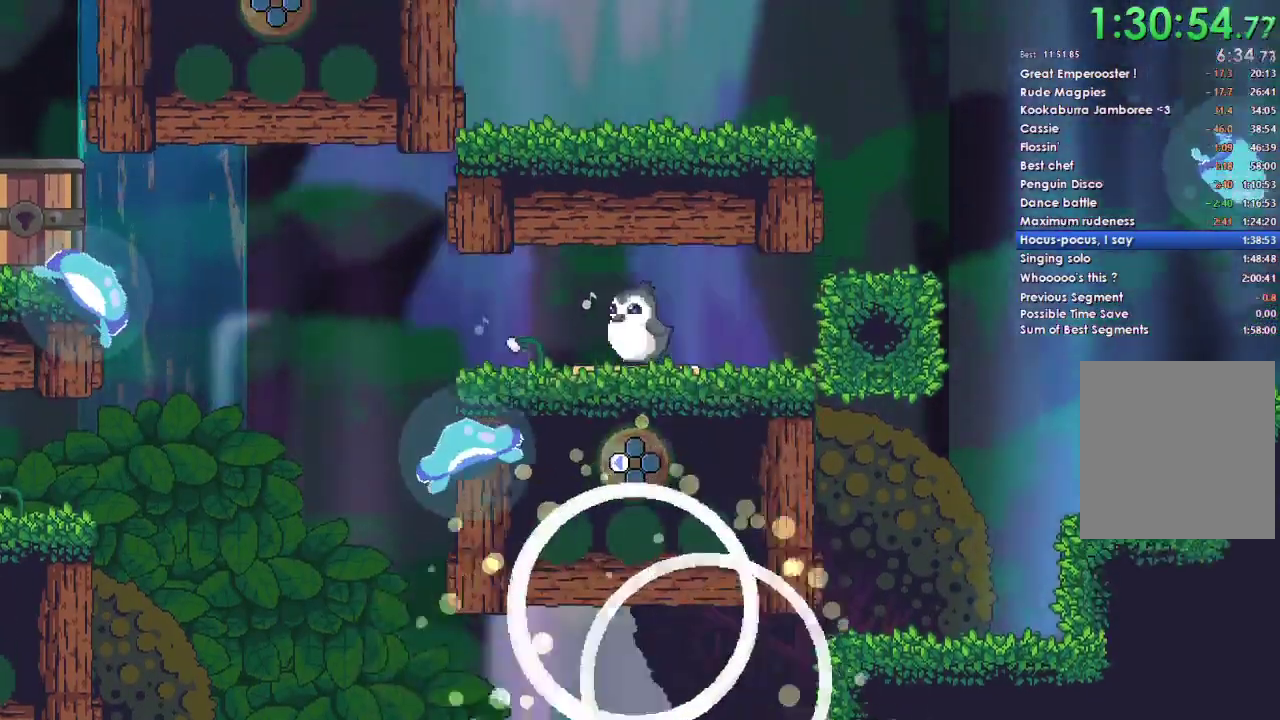
{"buttons": [], "left_stick": "right", "right_stick": "center", "events": [[133, "left_stick", "right"]]}
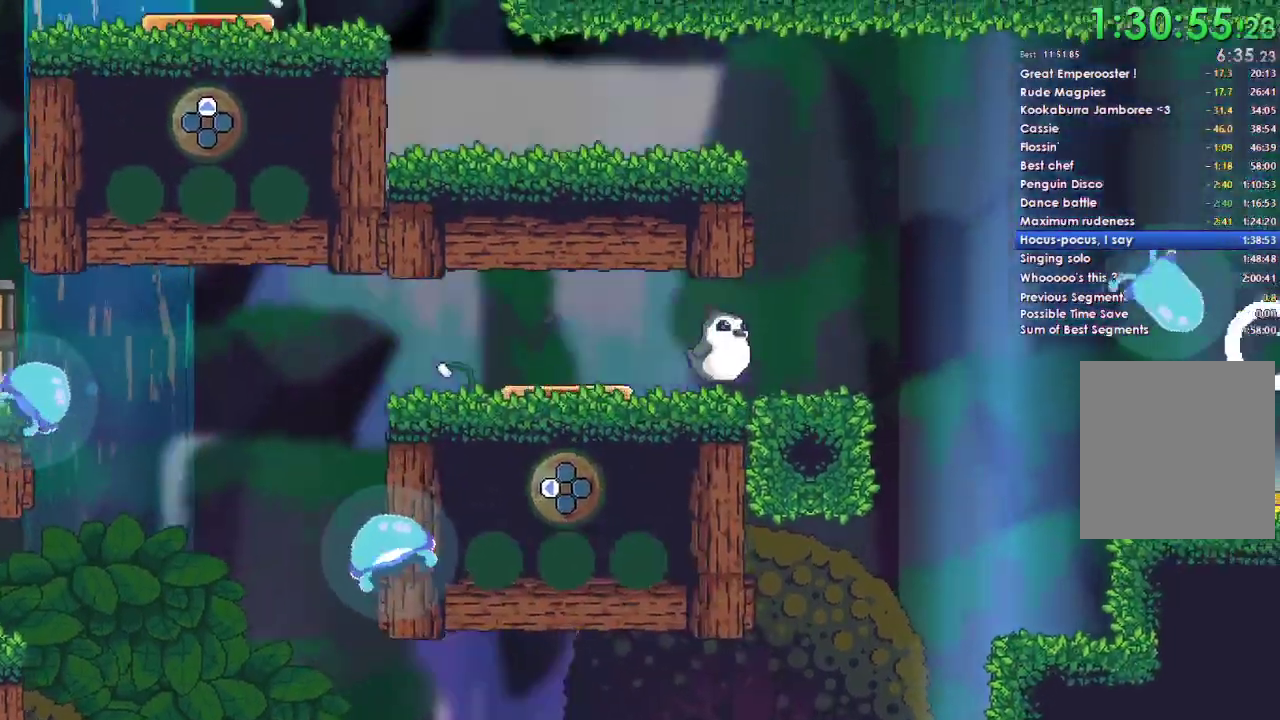
{"buttons": ["A"], "left_stick": "left", "right_stick": "center", "events": [[167, "left_stick", "center"], [267, "A", "down"], [467, "left_stick", "left"]]}
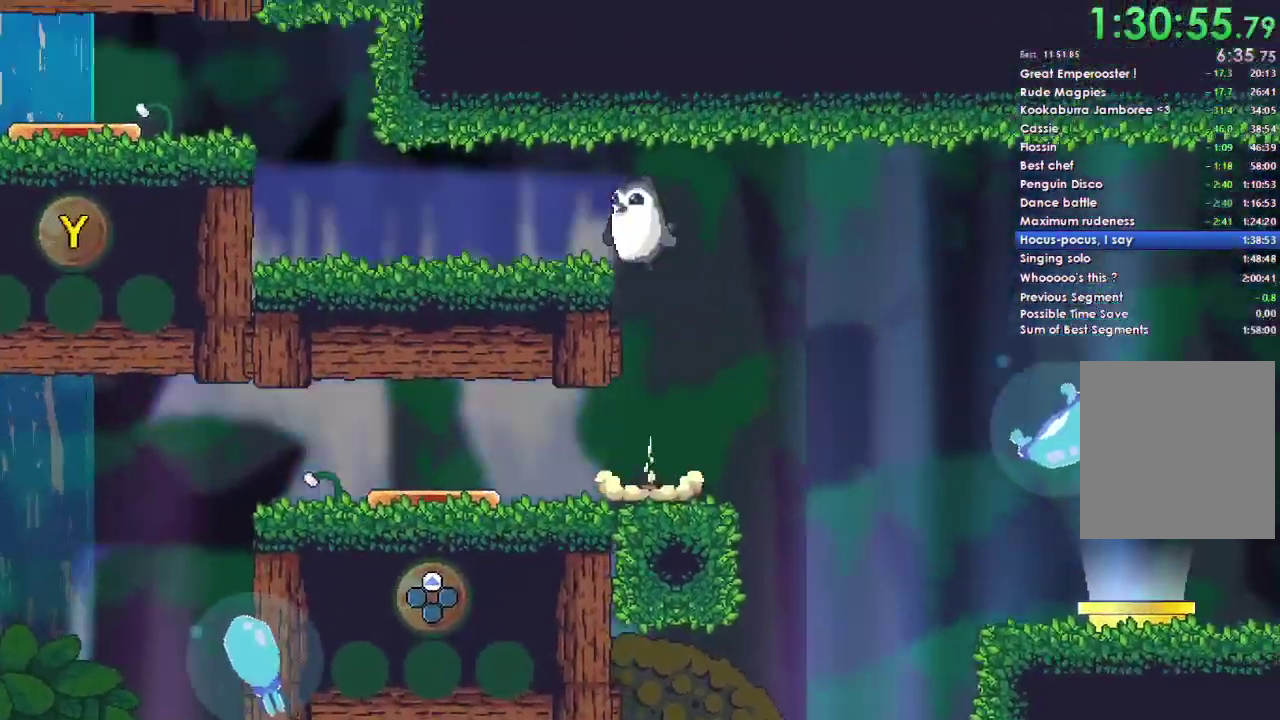
{"buttons": [], "left_stick": "left", "right_stick": "center", "events": [[100, "A", "up"]]}
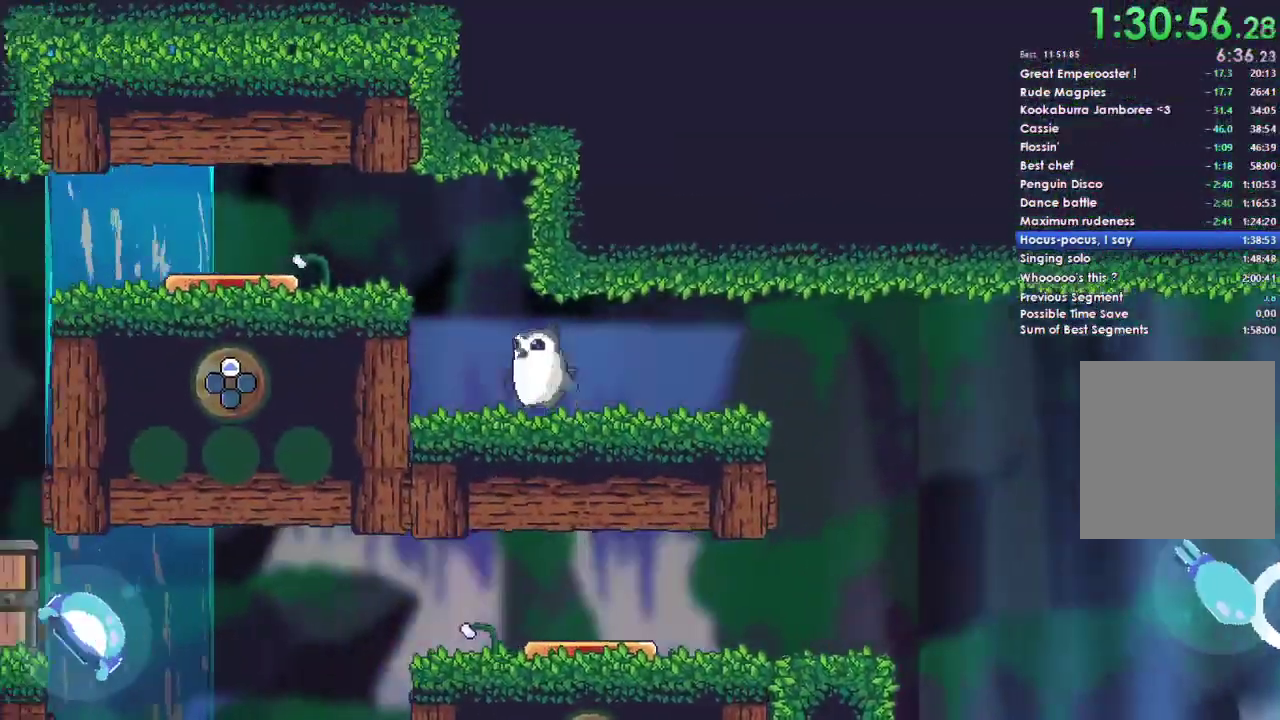
{"buttons": [], "left_stick": "left", "right_stick": "center", "events": [[100, "A", "down"], [300, "A", "up"]]}
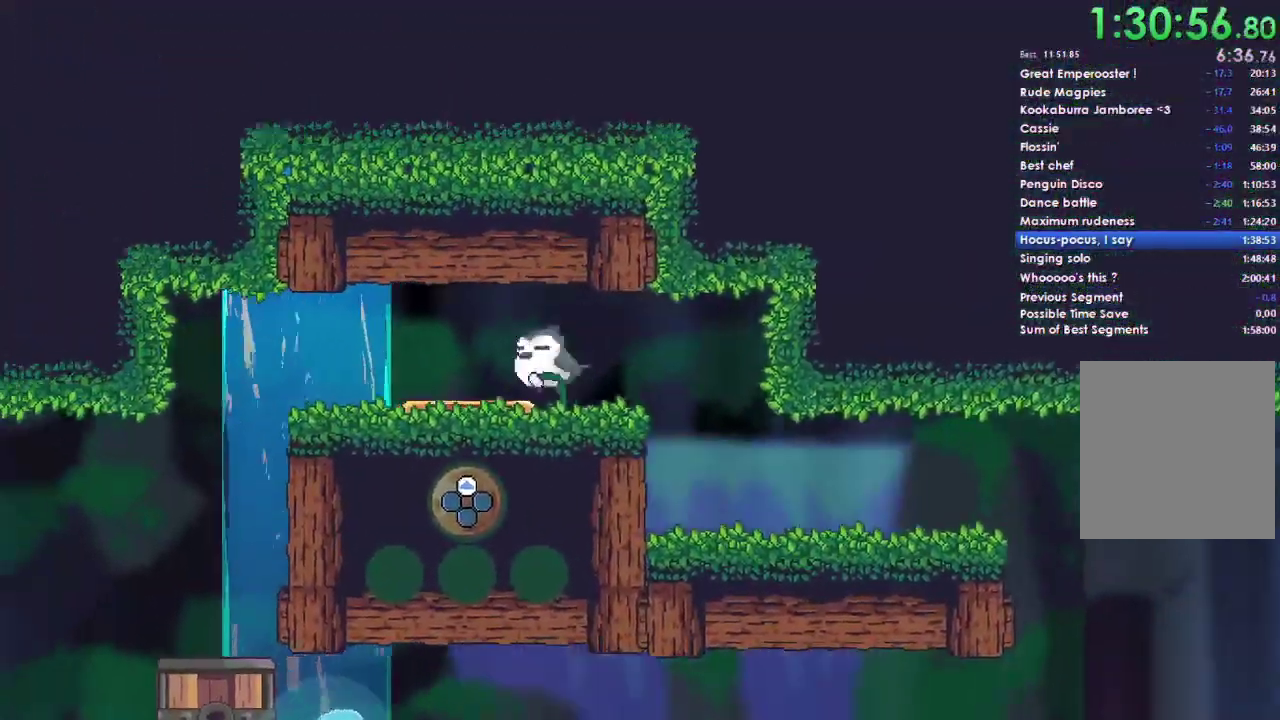
{"buttons": [], "left_stick": "right", "right_stick": "center", "events": [[267, "left_stick", "center"], [400, "left_stick", "right"]]}
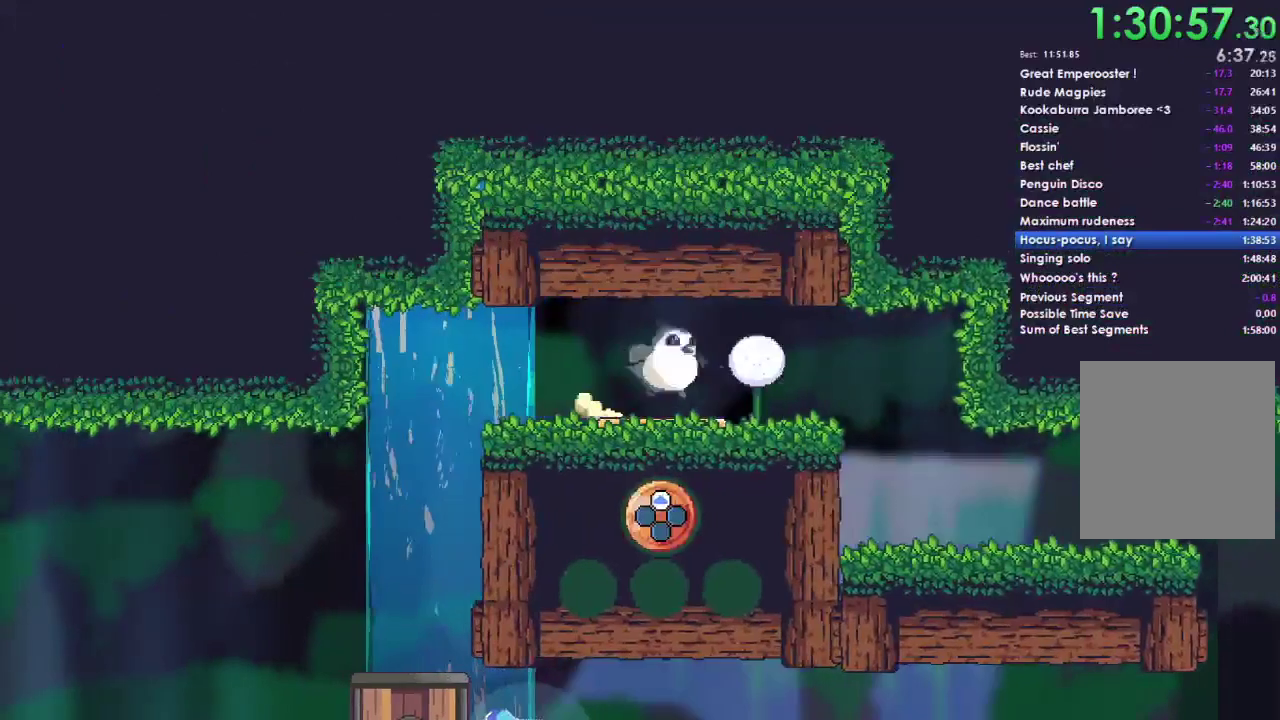
{"buttons": [], "left_stick": "center", "right_stick": "center", "events": [[67, "left_stick", "center"], [233, "left_stick", "left"], [433, "left_stick", "center"]]}
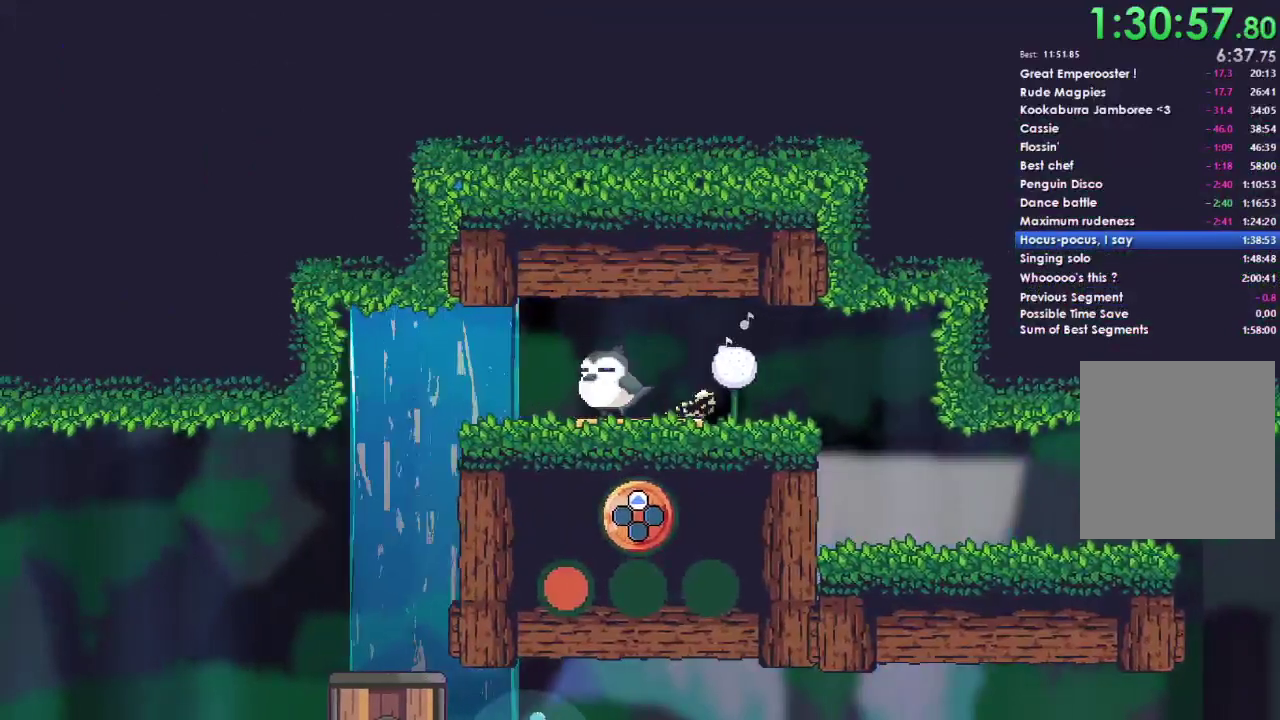
{"buttons": [], "left_stick": "center", "right_stick": "center", "events": []}
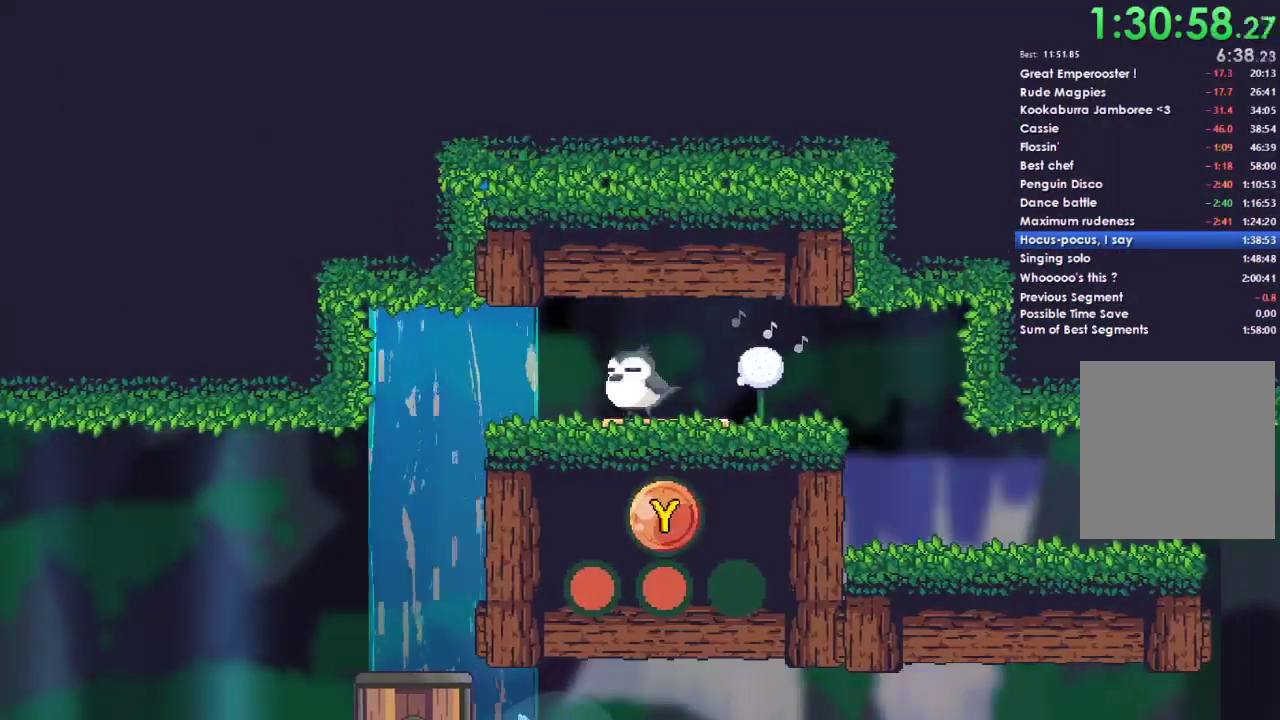
{"buttons": [], "left_stick": "center", "right_stick": "center", "events": []}
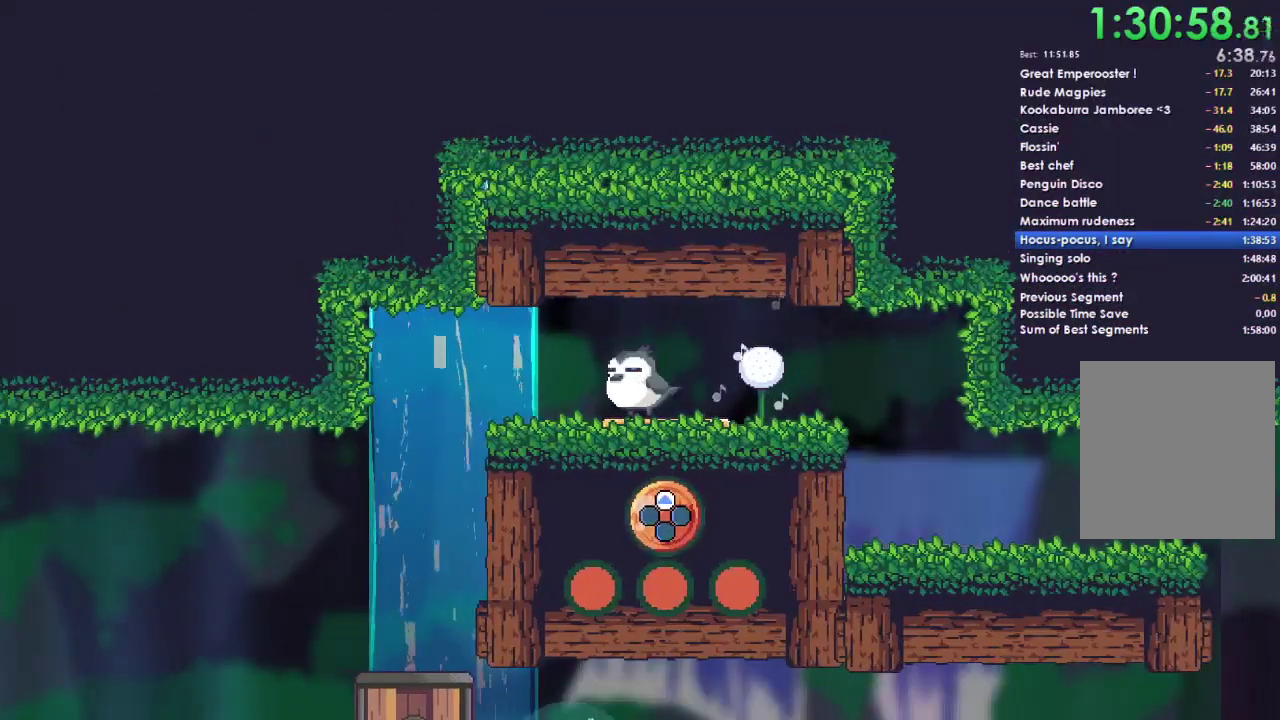
{"buttons": [], "left_stick": "center", "right_stick": "center", "events": []}
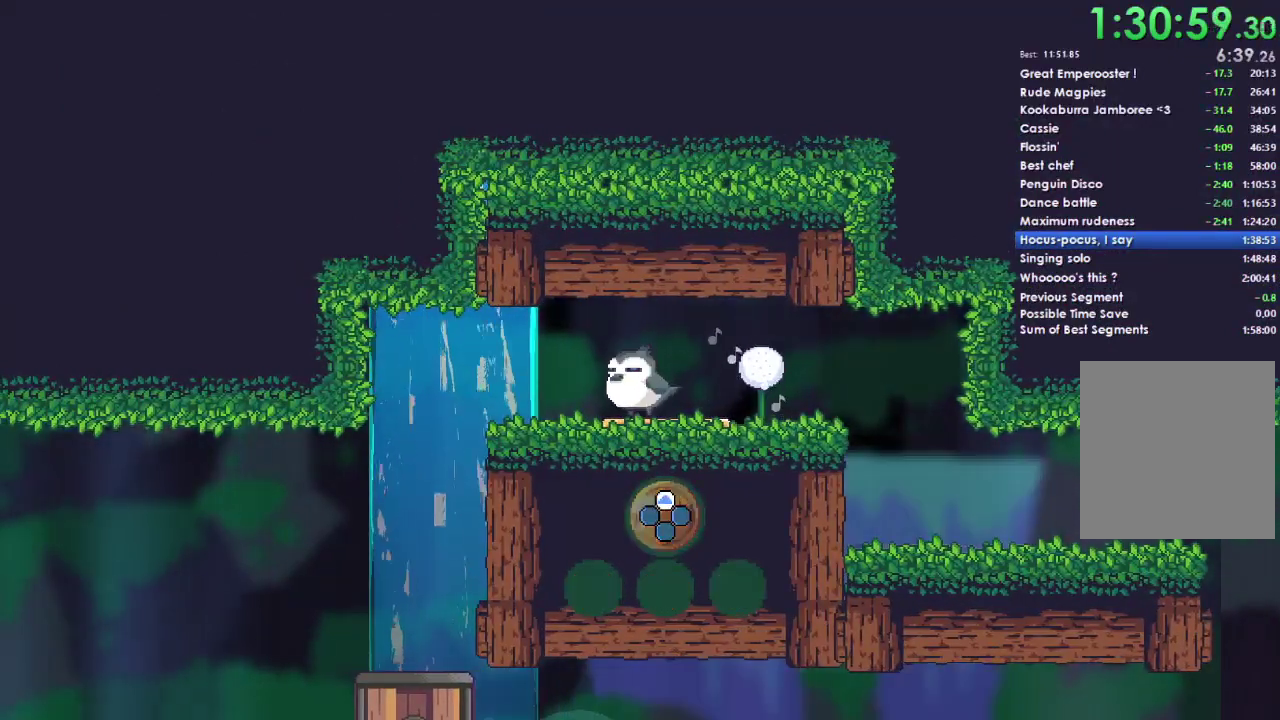
{"buttons": [], "left_stick": "center", "right_stick": "center", "events": [[333, "DPAD_LEFT", "down"], [433, "DPAD_LEFT", "up"]]}
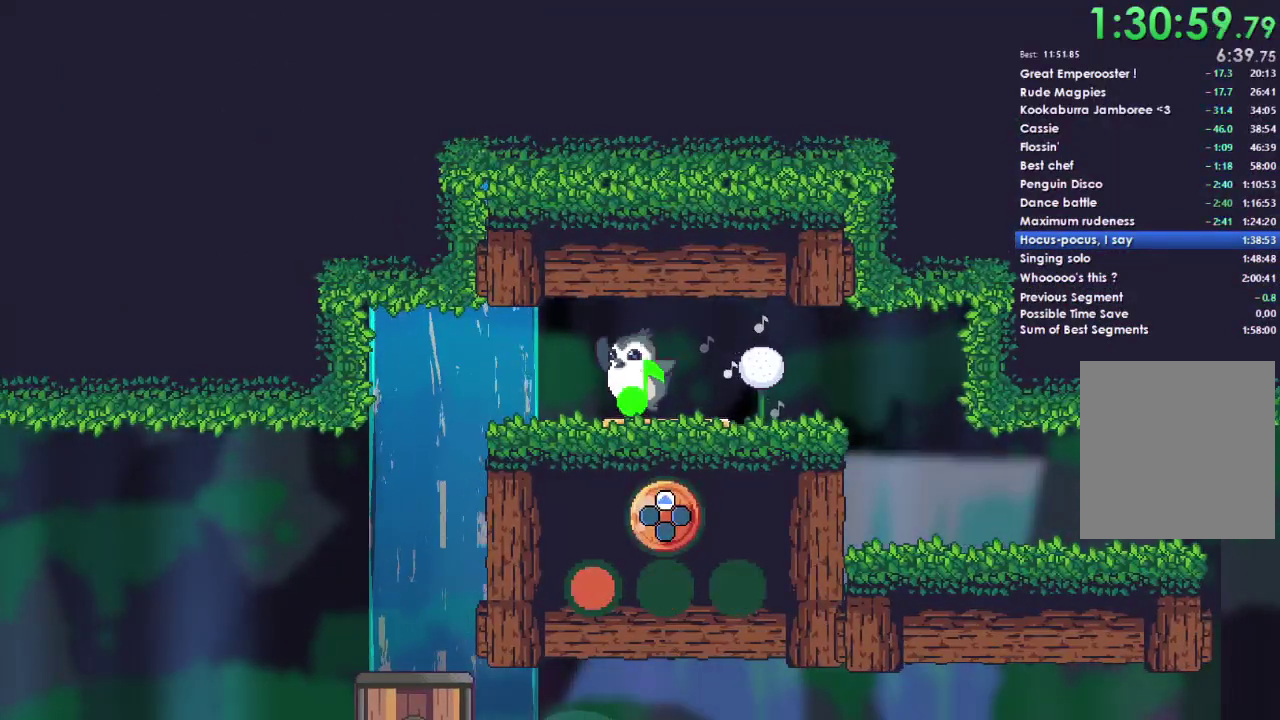
{"buttons": [], "left_stick": "center", "right_stick": "center", "events": []}
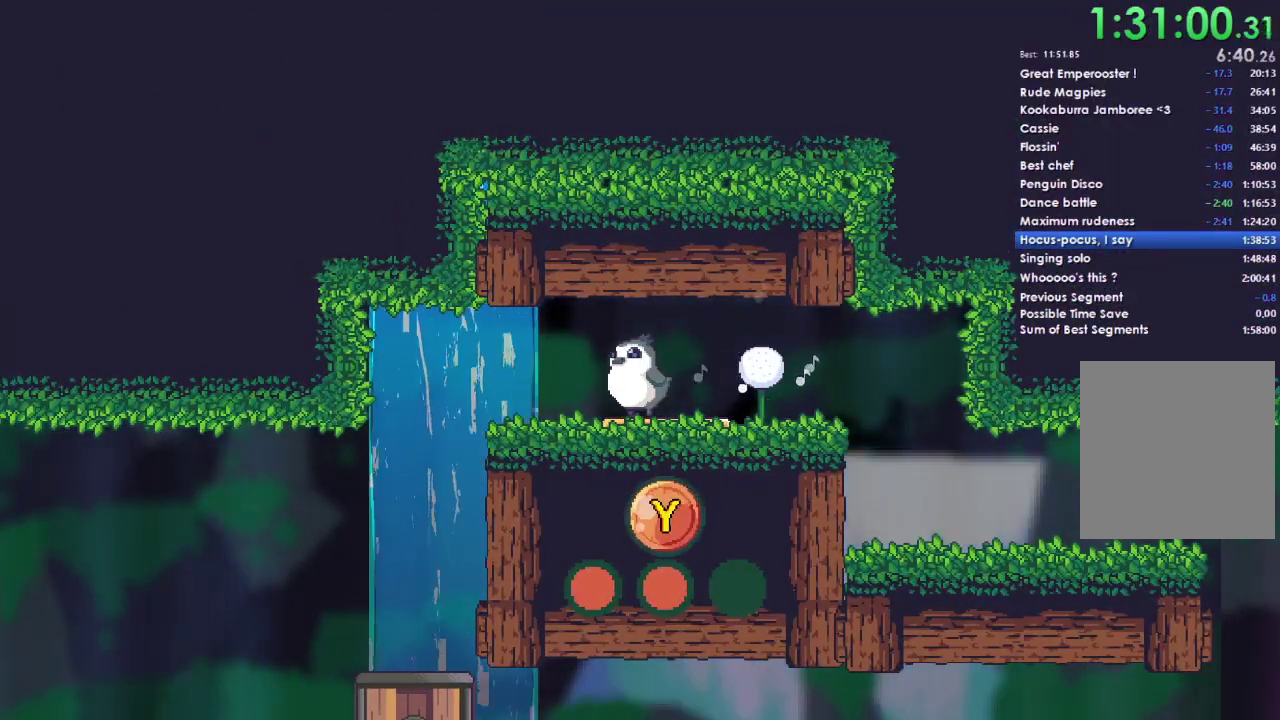
{"buttons": [], "left_stick": "center", "right_stick": "center", "events": []}
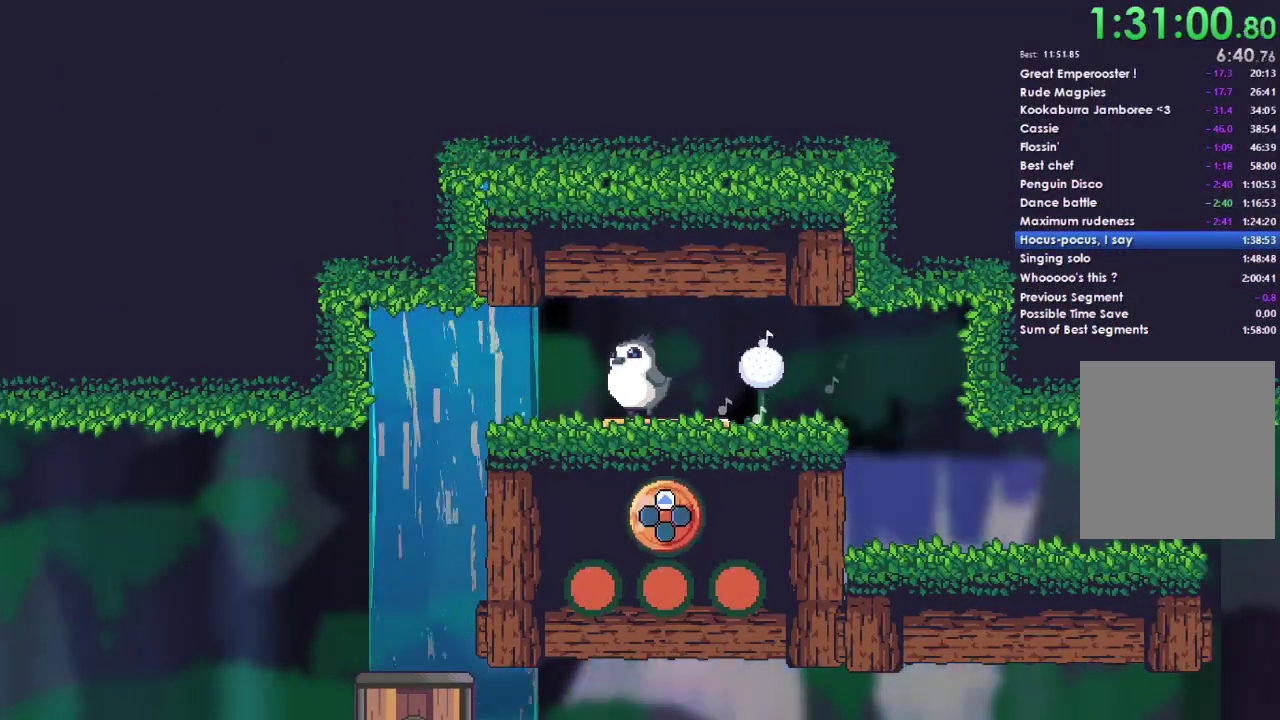
{"buttons": [], "left_stick": "center", "right_stick": "center", "events": []}
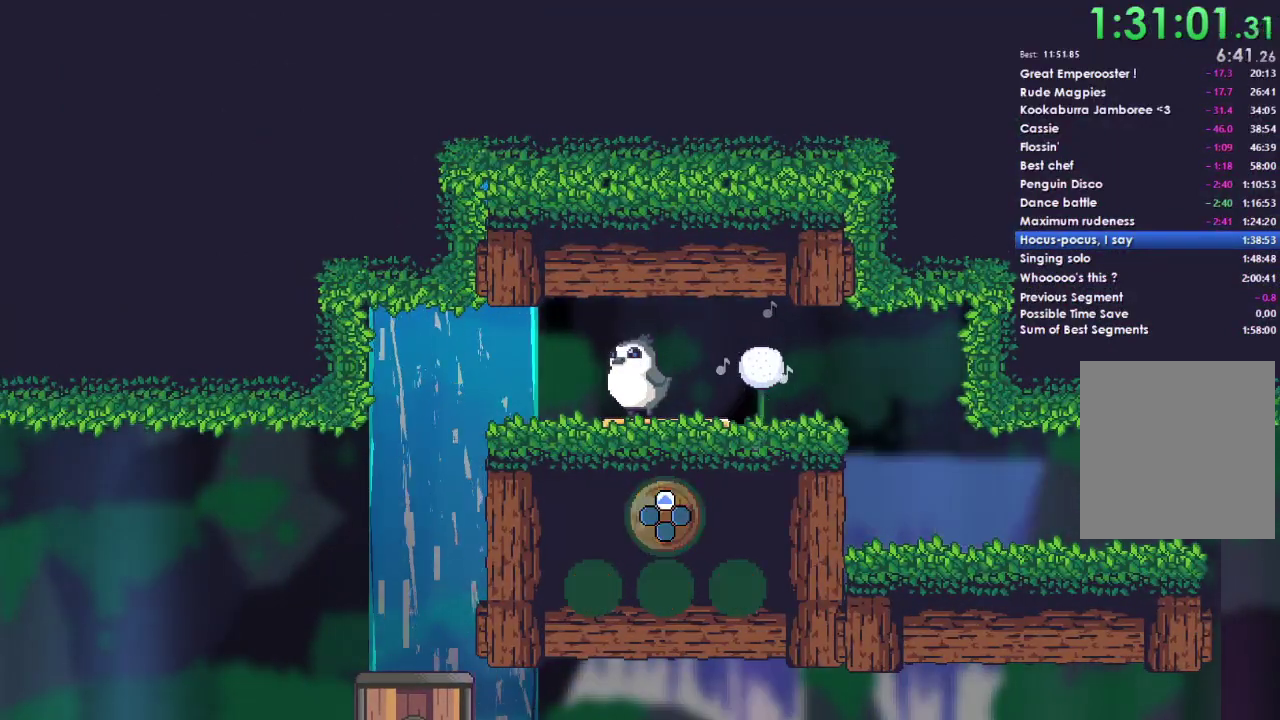
{"buttons": ["DPAD_UP"], "left_stick": "center", "right_stick": "center", "events": [[500, "DPAD_UP", "down"]]}
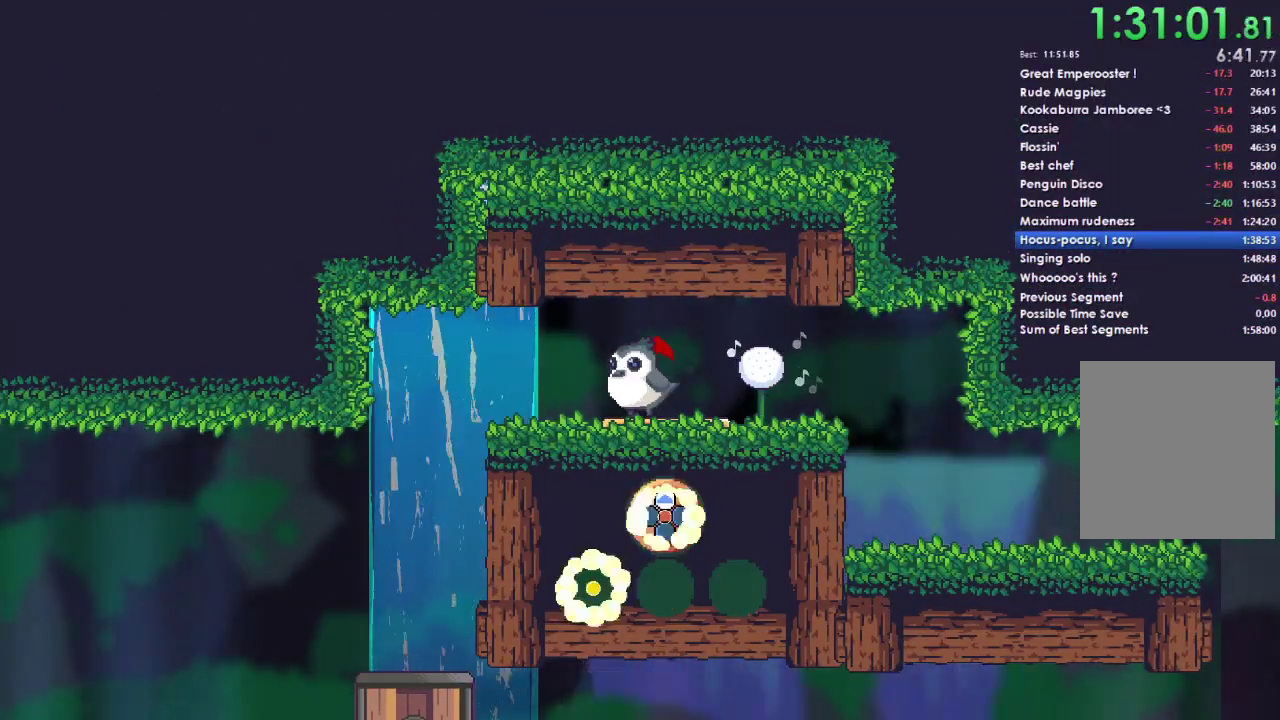
{"buttons": [], "left_stick": "center", "right_stick": "center", "events": [[100, "DPAD_UP", "up"]]}
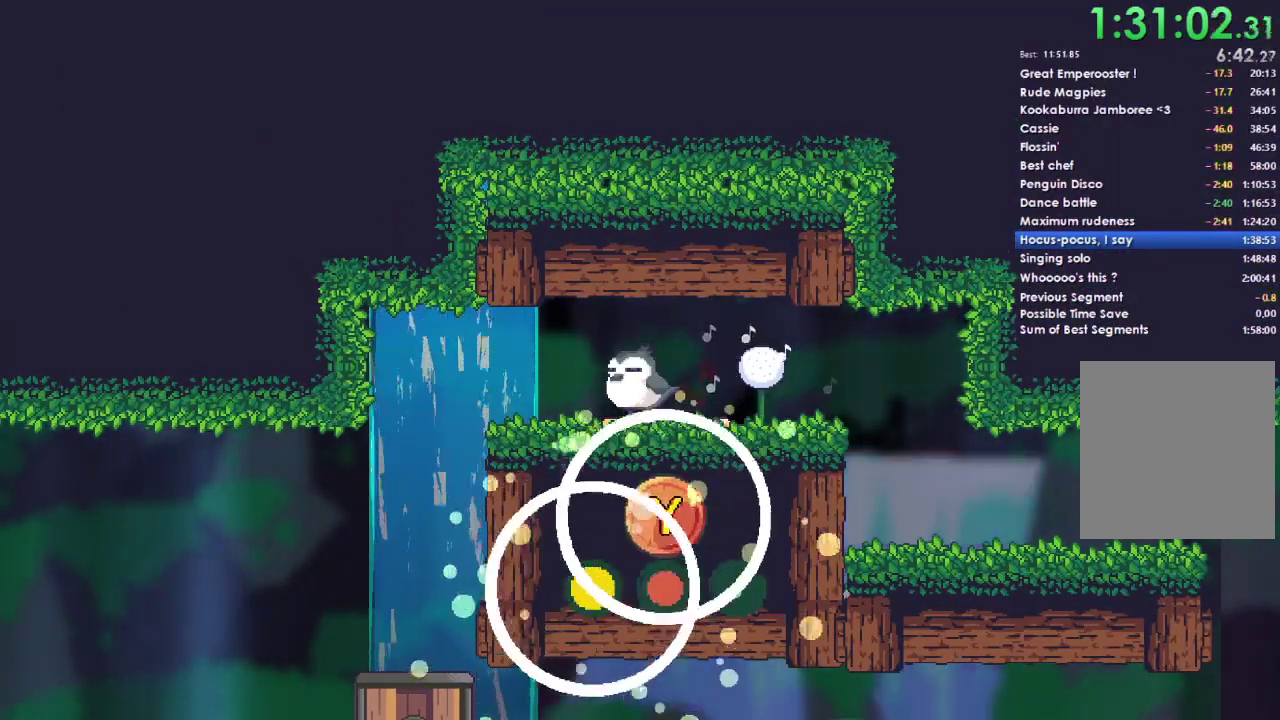
{"buttons": [], "left_stick": "center", "right_stick": "center", "events": [[100, "Y", "down"], [267, "Y", "up"]]}
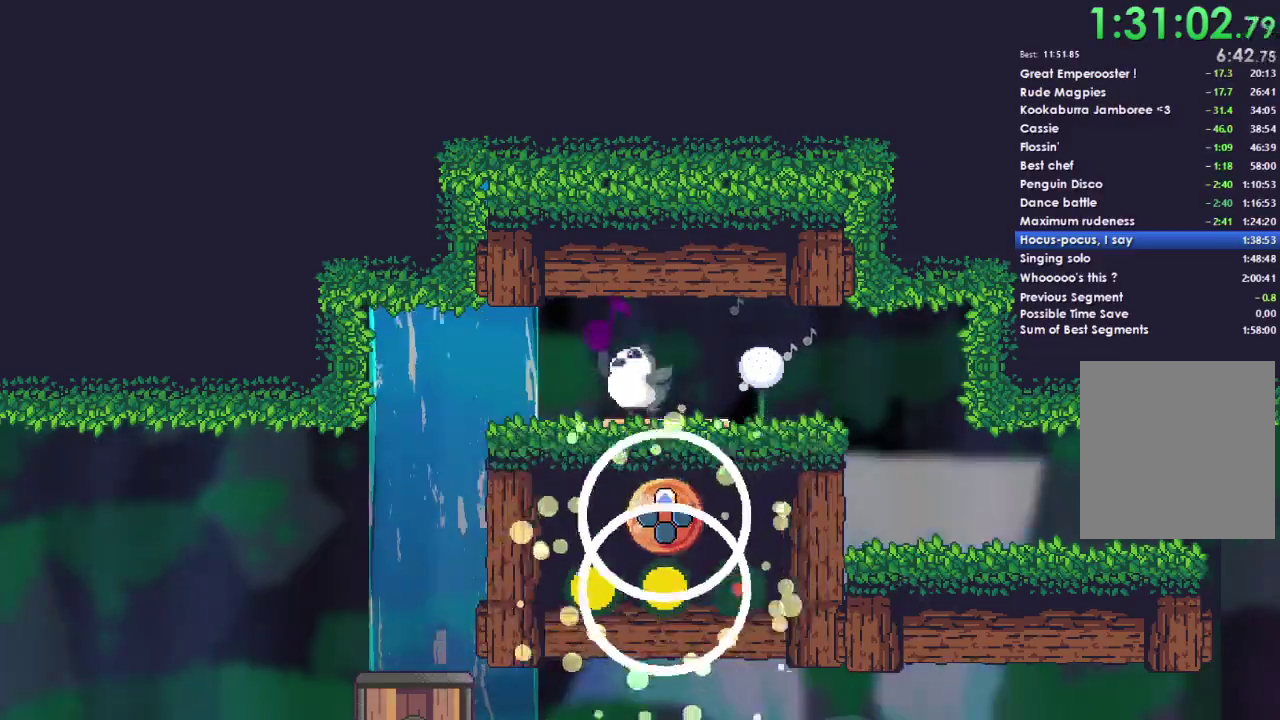
{"buttons": [], "left_stick": "left", "right_stick": "center", "events": [[133, "DPAD_UP", "down"], [233, "DPAD_UP", "up"], [400, "left_stick", "left"]]}
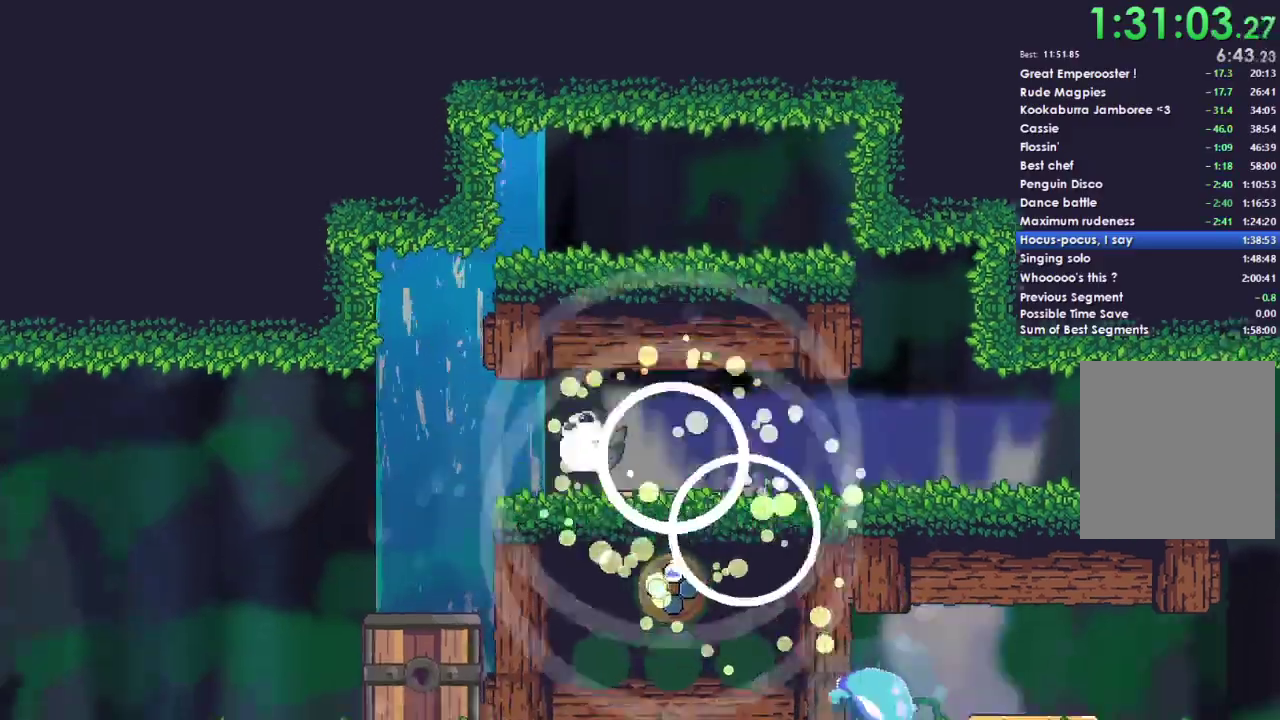
{"buttons": [], "left_stick": "left", "right_stick": "center", "events": [[100, "left_stick", "center"], [233, "left_stick", "left"], [333, "left_stick", "center"], [433, "left_stick", "left"]]}
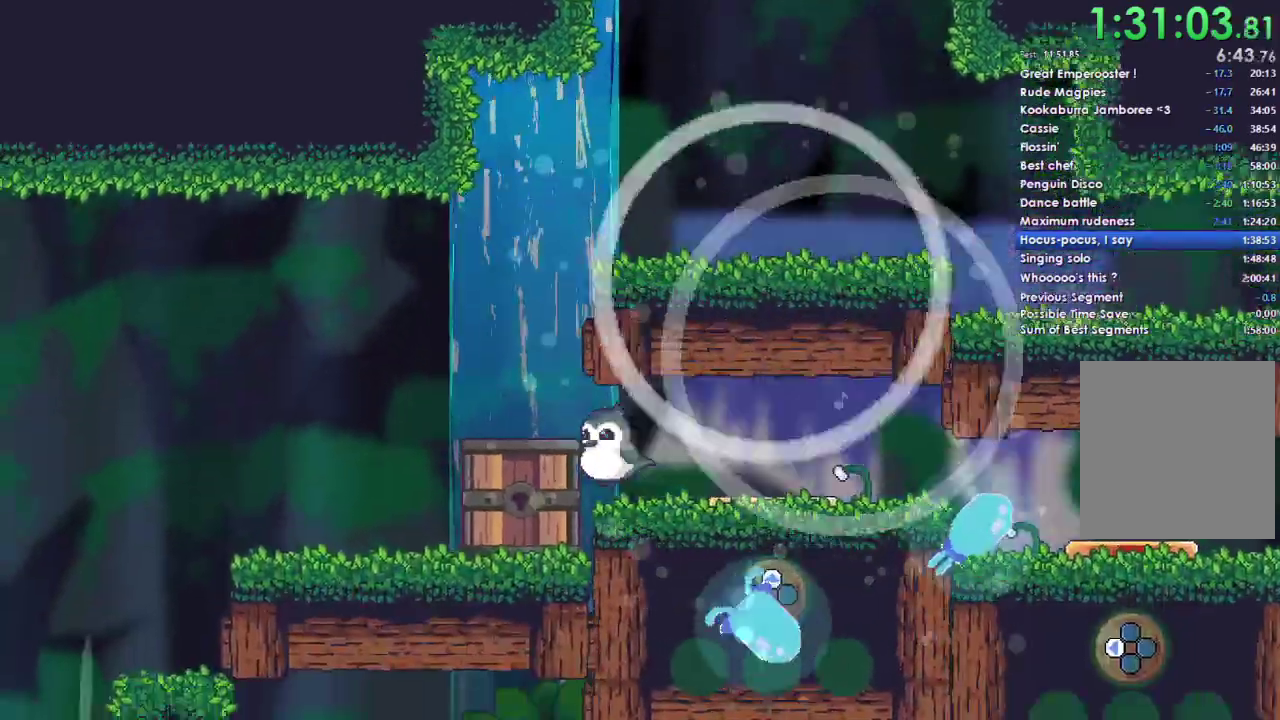
{"buttons": [], "left_stick": "left", "right_stick": "center", "events": []}
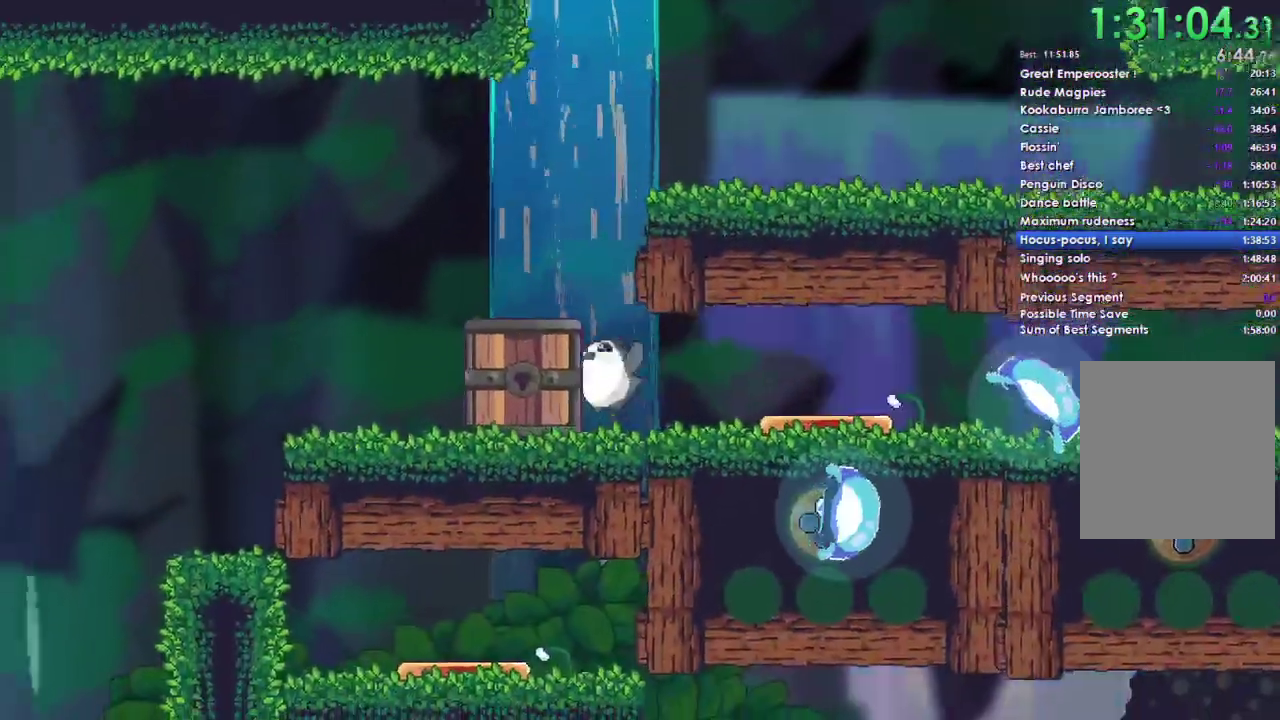
{"buttons": [], "left_stick": "left", "right_stick": "center", "events": []}
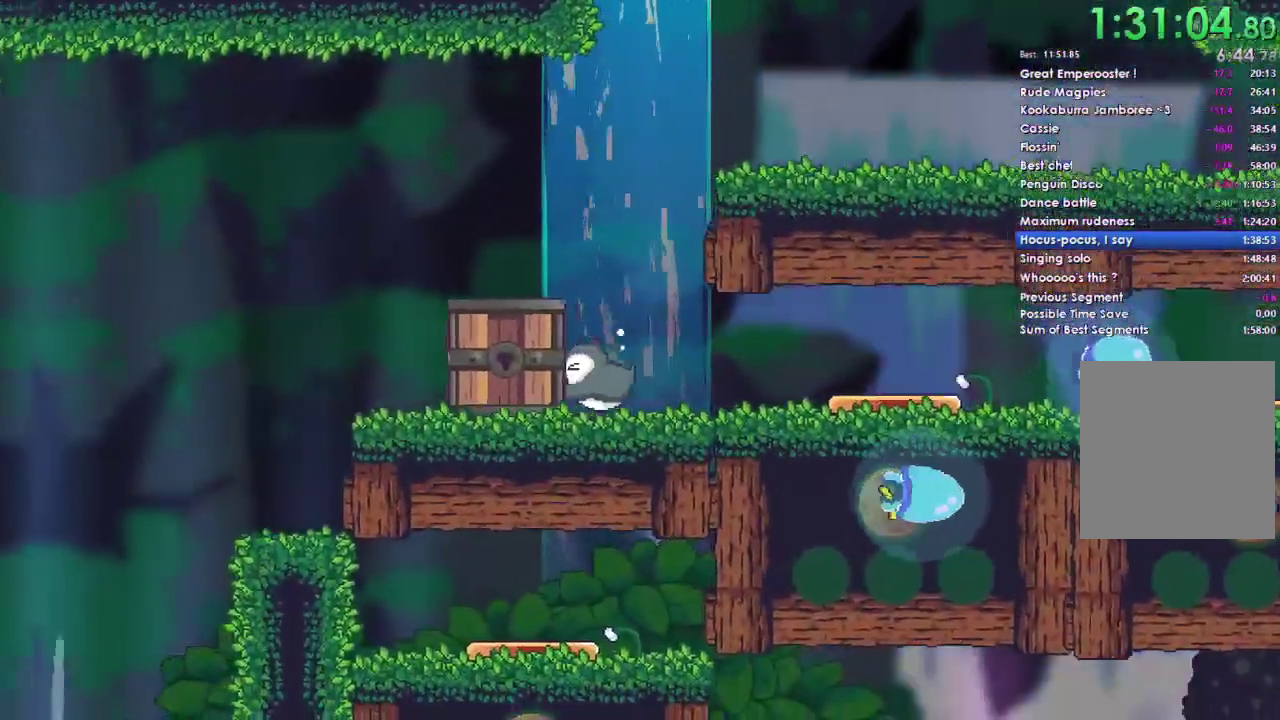
{"buttons": [], "left_stick": "left", "right_stick": "center", "events": []}
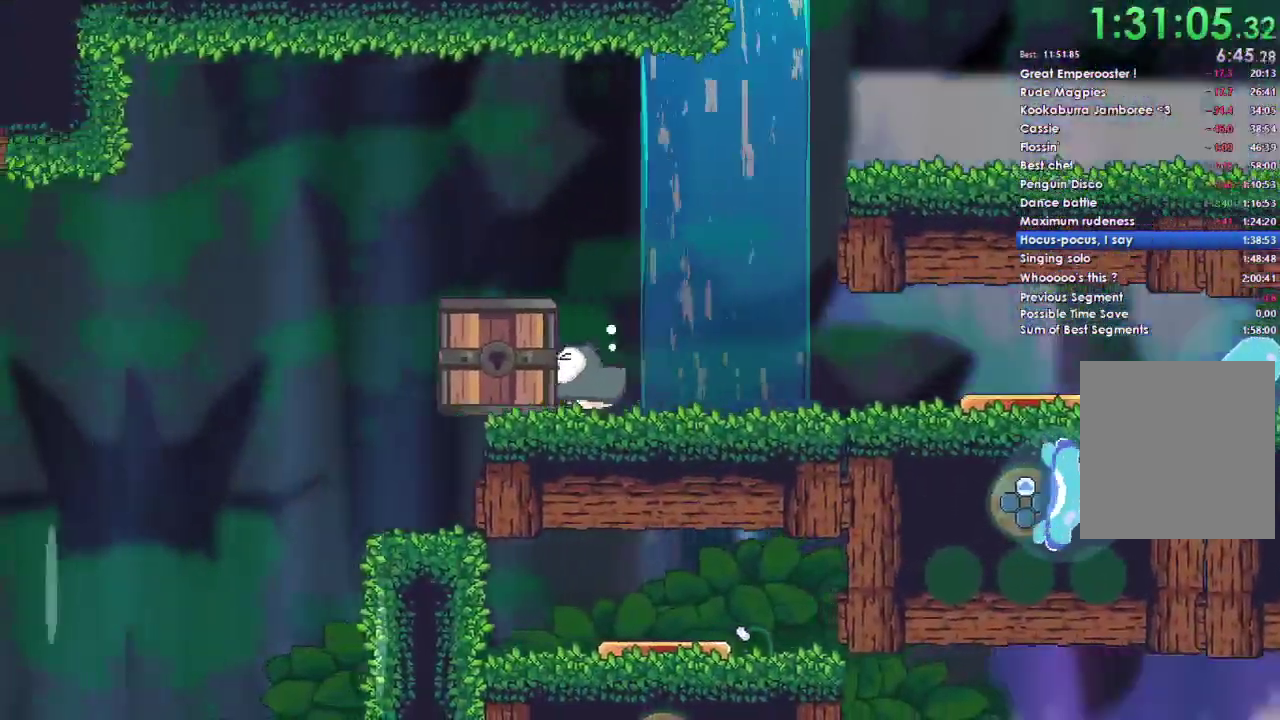
{"buttons": [], "left_stick": "right", "right_stick": "center", "events": [[367, "left_stick", "right"]]}
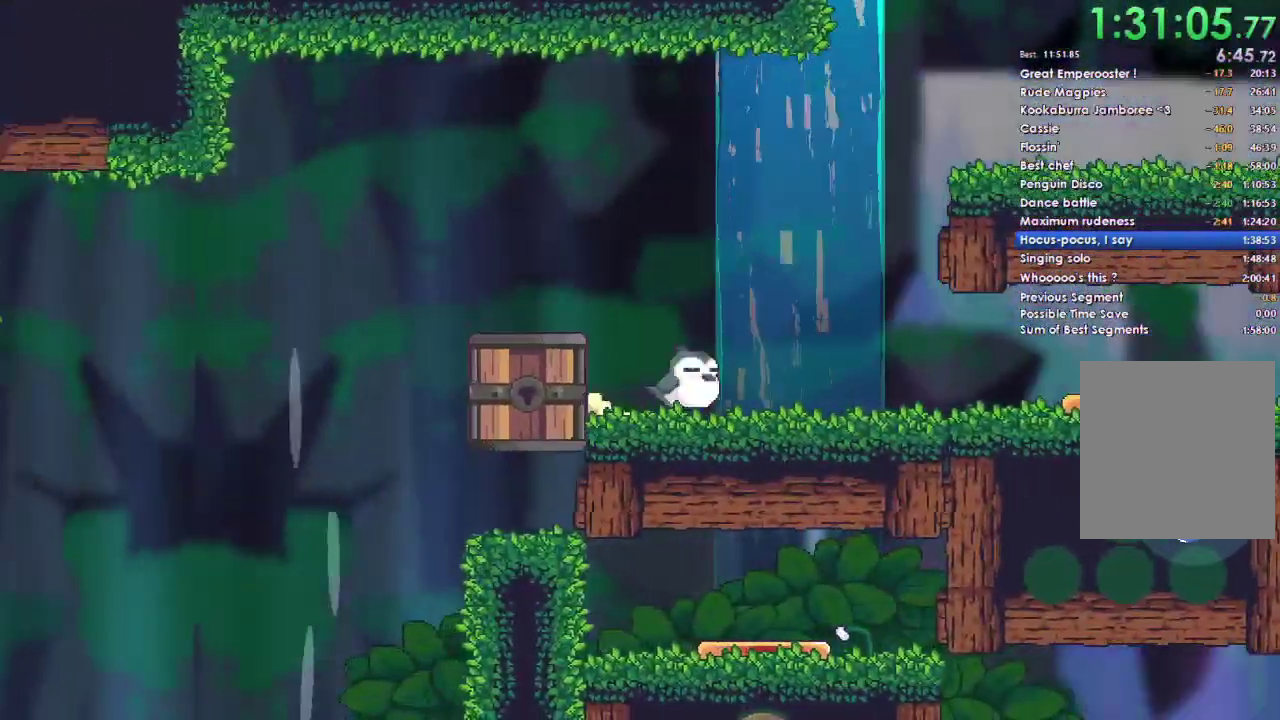
{"buttons": [], "left_stick": "right", "right_stick": "center", "events": []}
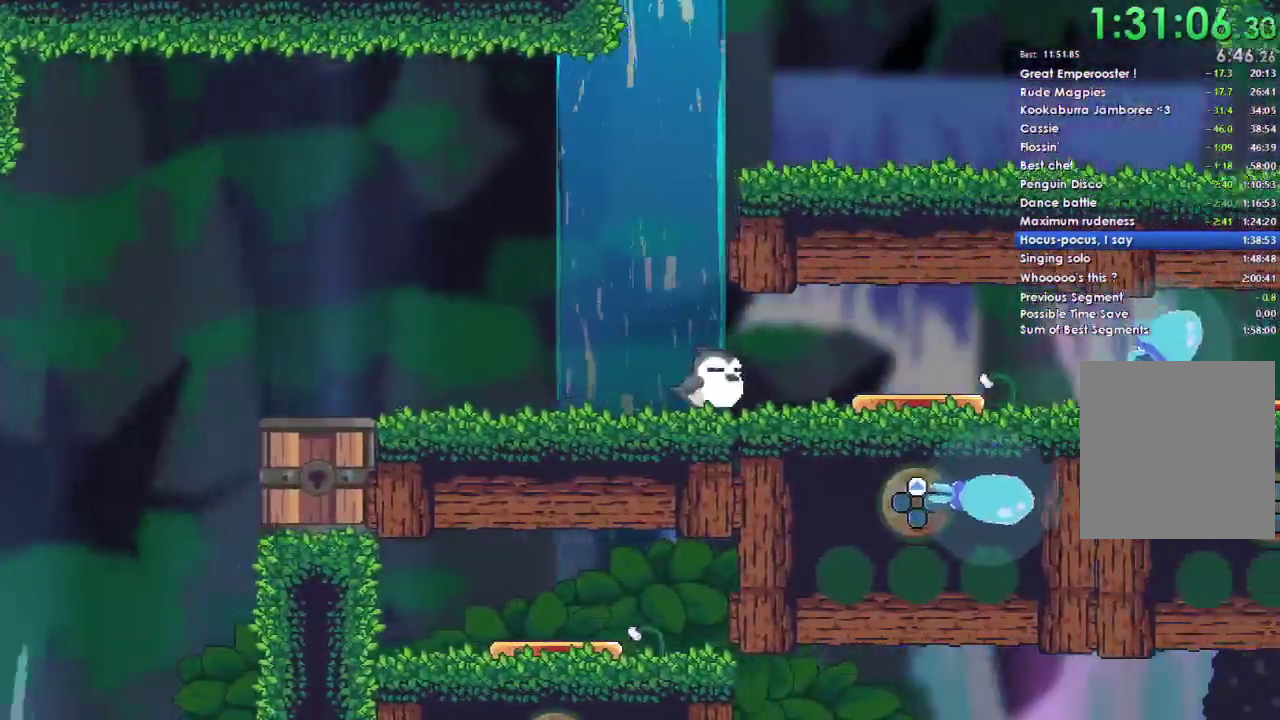
{"buttons": [], "left_stick": "right", "right_stick": "center", "events": []}
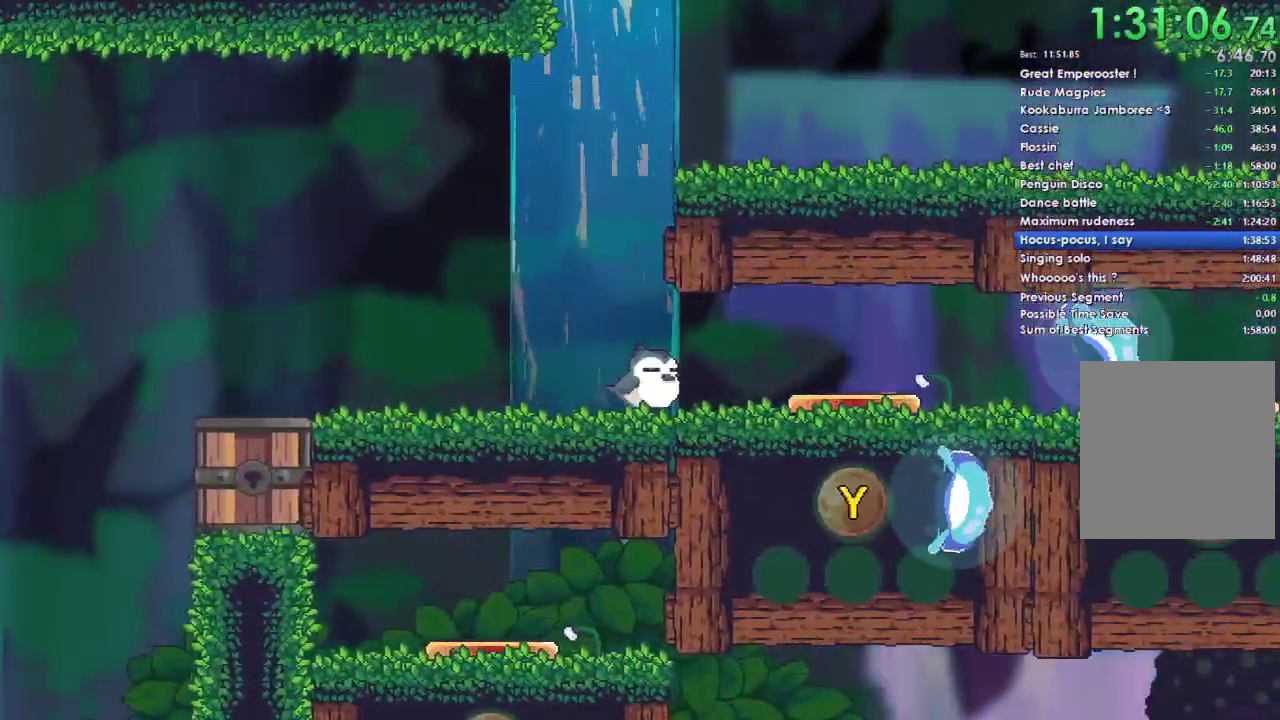
{"buttons": [], "left_stick": "center", "right_stick": "center", "events": [[433, "left_stick", "center"]]}
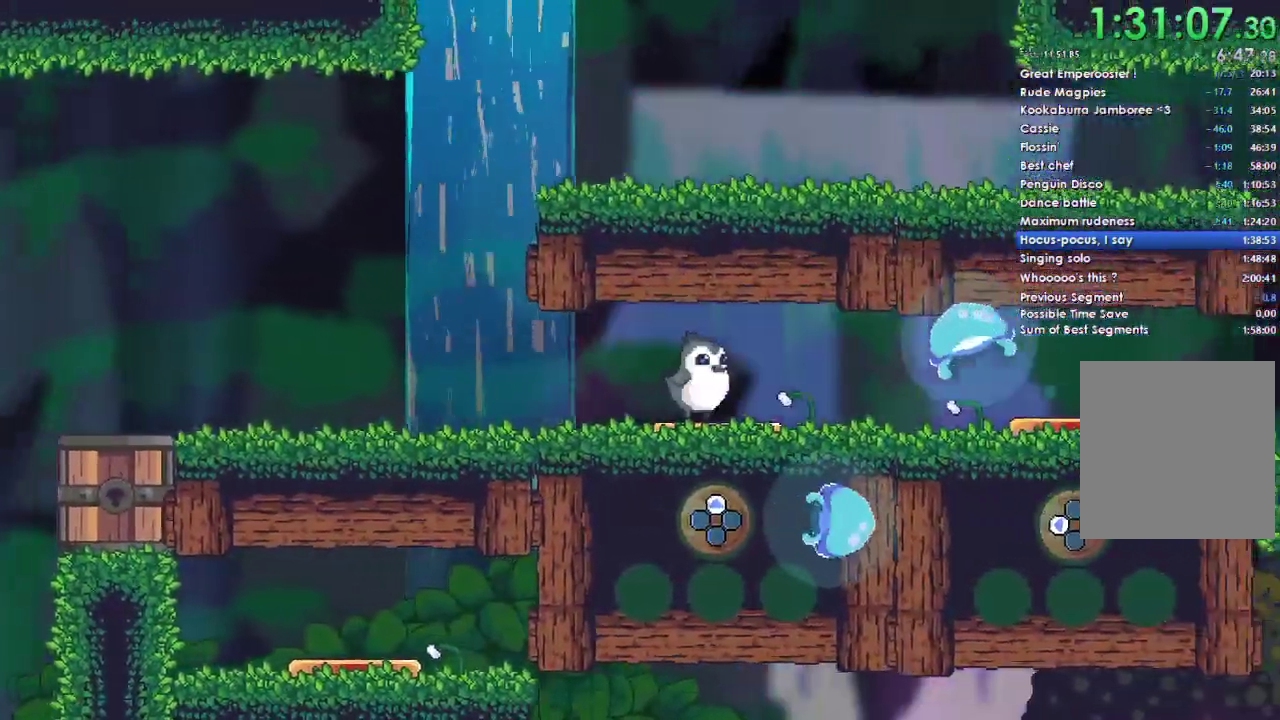
{"buttons": [], "left_stick": "center", "right_stick": "center", "events": [[267, "left_stick", "right"], [333, "left_stick", "center"]]}
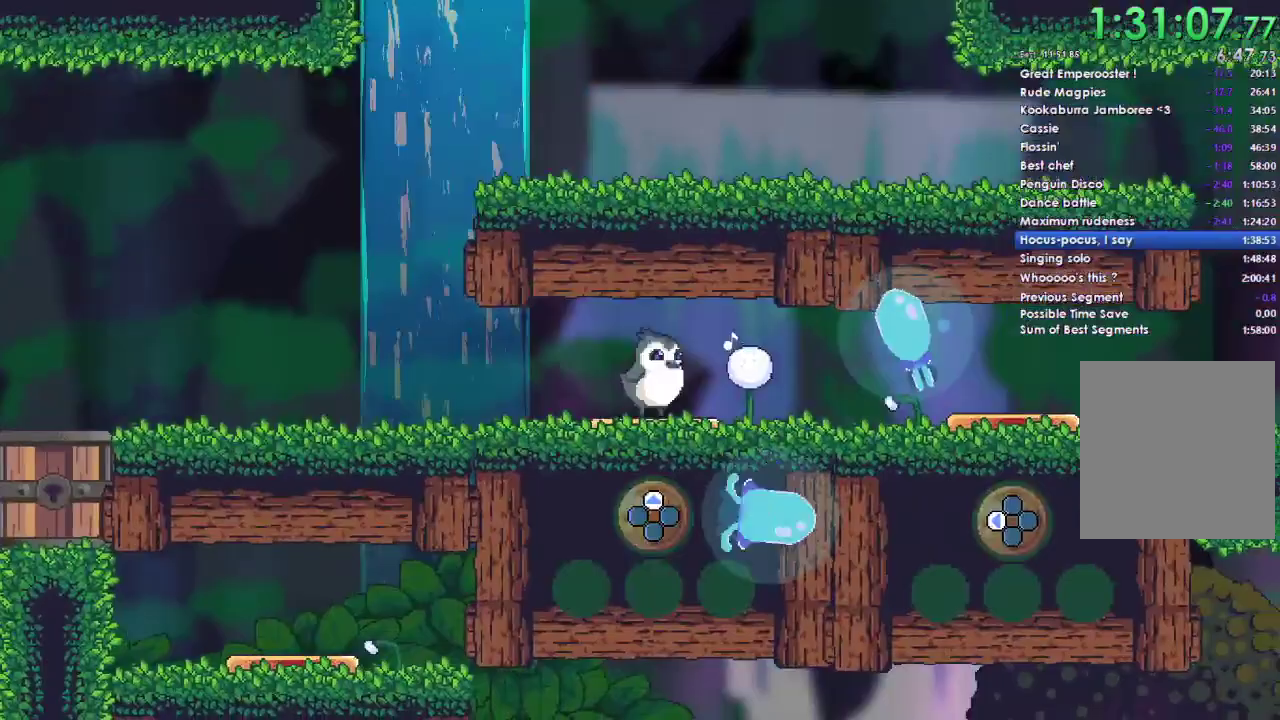
{"buttons": [], "left_stick": "center", "right_stick": "center", "events": []}
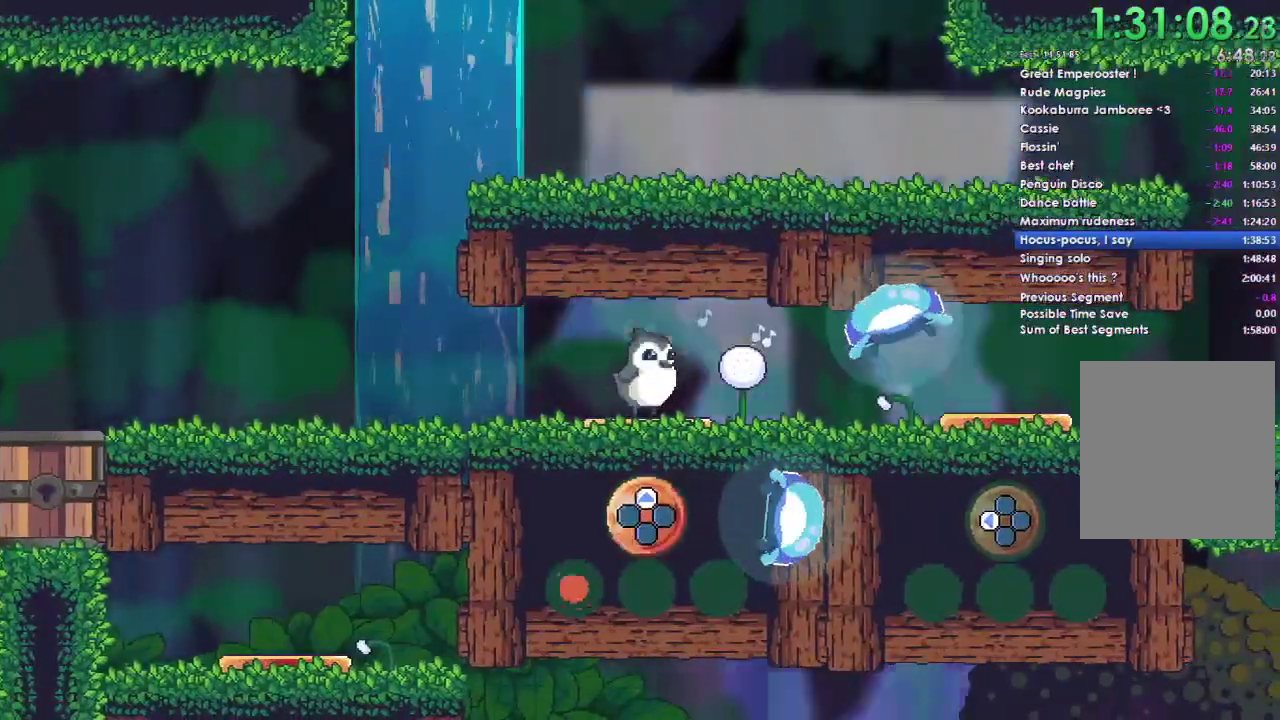
{"buttons": [], "left_stick": "center", "right_stick": "center", "events": [[100, "DPAD_UP", "down"], [233, "DPAD_UP", "up"]]}